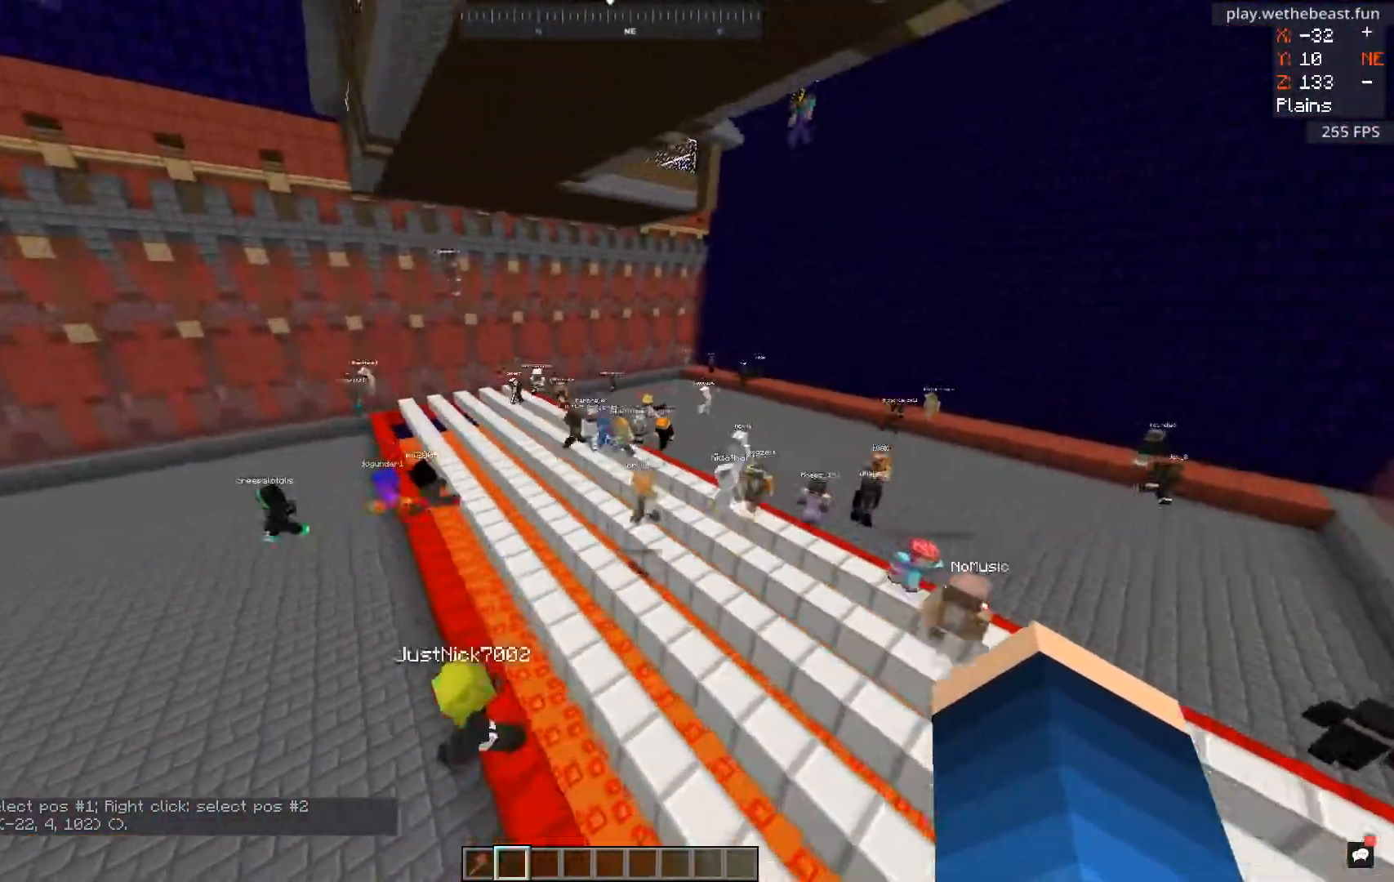
Gameplay with keyboard and mouse; each line is a JSON object with the keys and mouse buttons held at the frame after it. "events" lists presses ("down") and releases ("up") of "a", "d", "s", "space", "w", "mouse_left" and "mouse_right" between this image and that frame as [ms after this image, input, new state], when the widget could be followed in between. "mouse_left", "mouse_right" = the "left", "right" buttons of the "mouse" list. No other keys are recorded. Fast repeated clicks can show as one long hold. Mouse movement is not recorded.
{"keys": ["w"], "mouse": [], "events": [[83, "a", "up"]]}
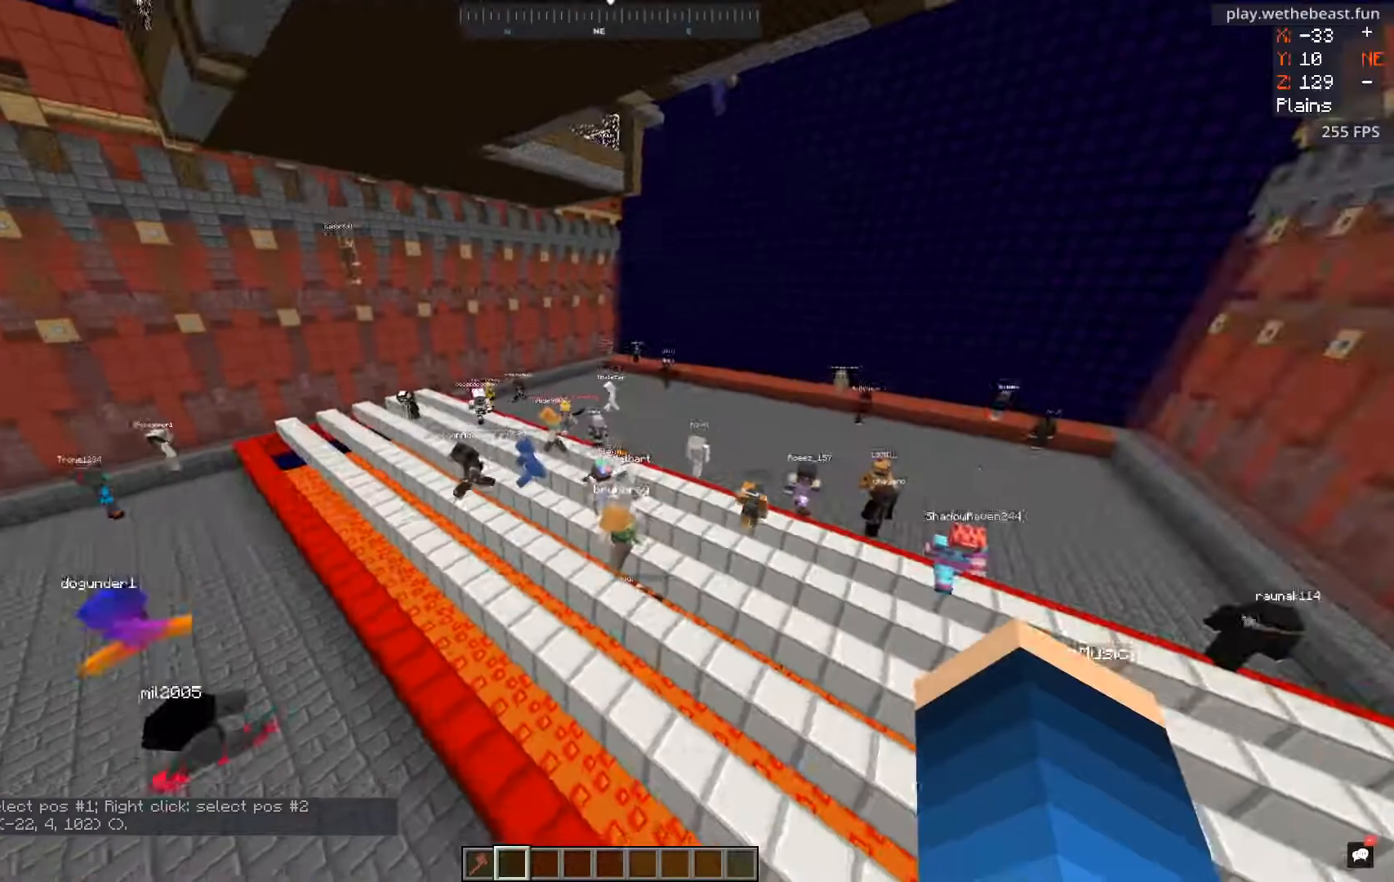
{"keys": [], "mouse": [], "events": [[50, "w", "up"], [167, "s", "down"], [401, "s", "up"]]}
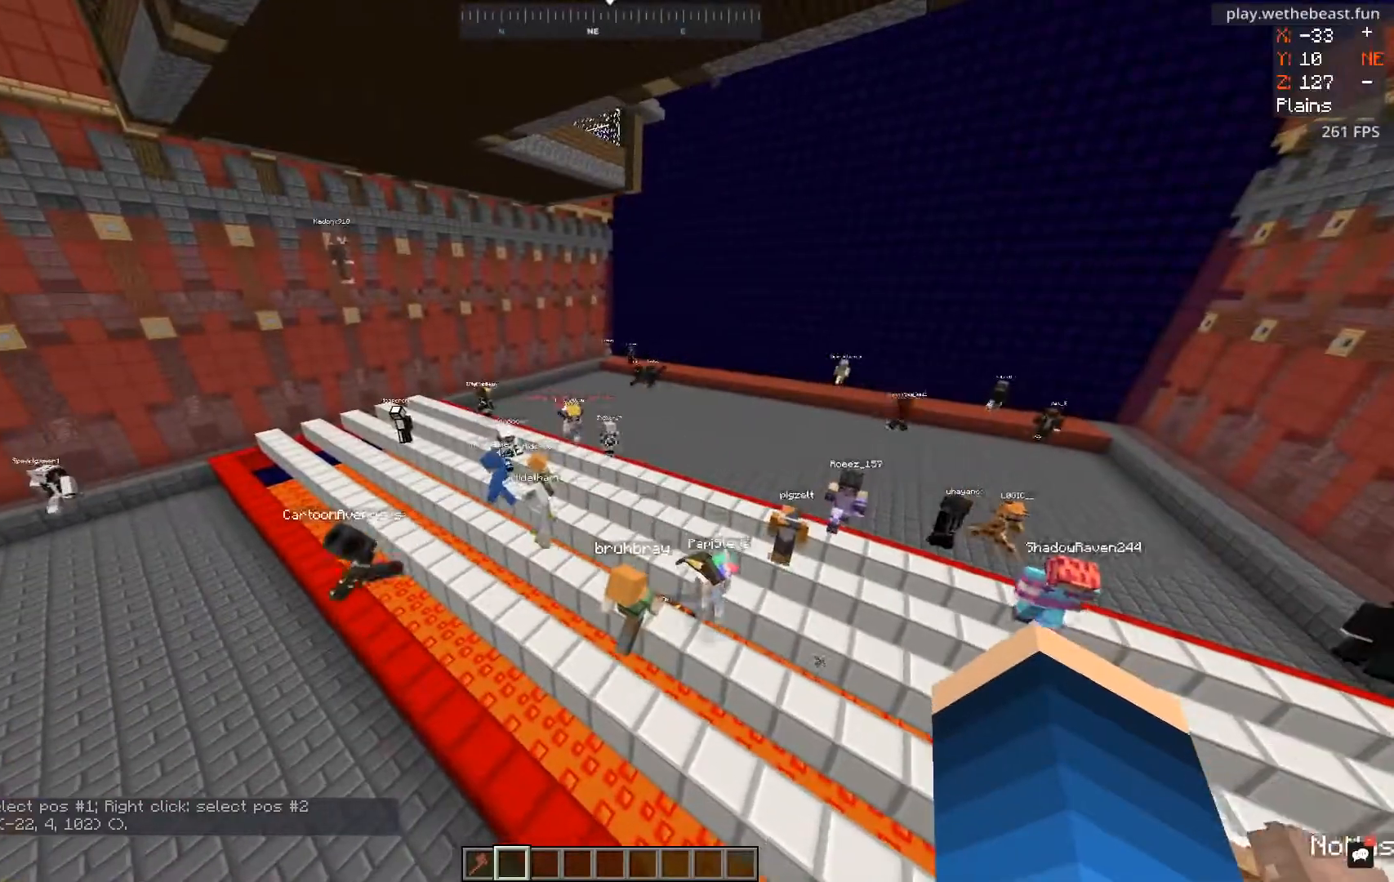
{"keys": ["d"], "mouse": [], "events": [[33, "a", "down"], [233, "a", "up"], [367, "d", "down"]]}
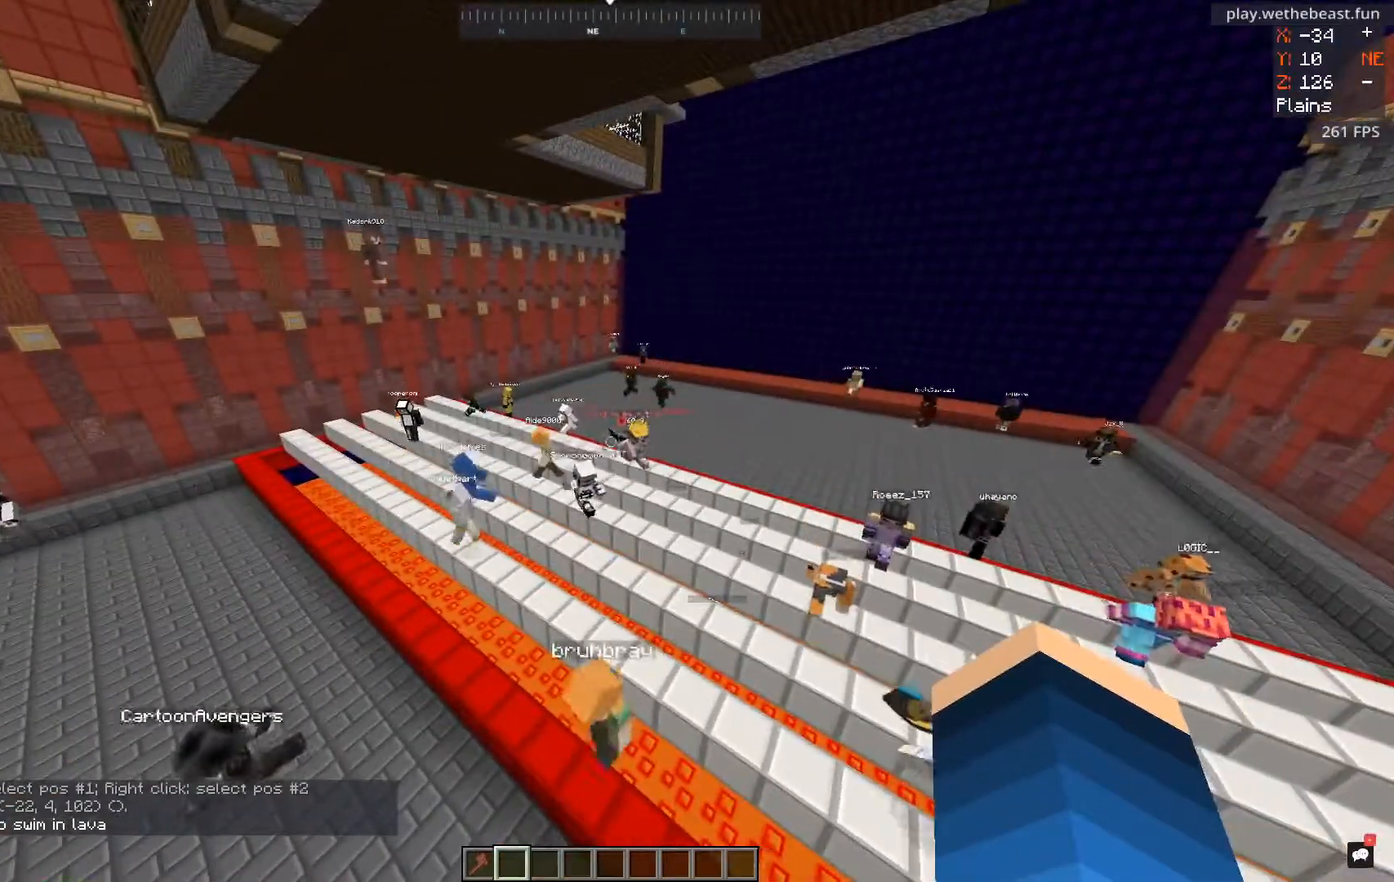
{"keys": ["w"], "mouse": [], "events": [[34, "d", "up"], [67, "w", "down"]]}
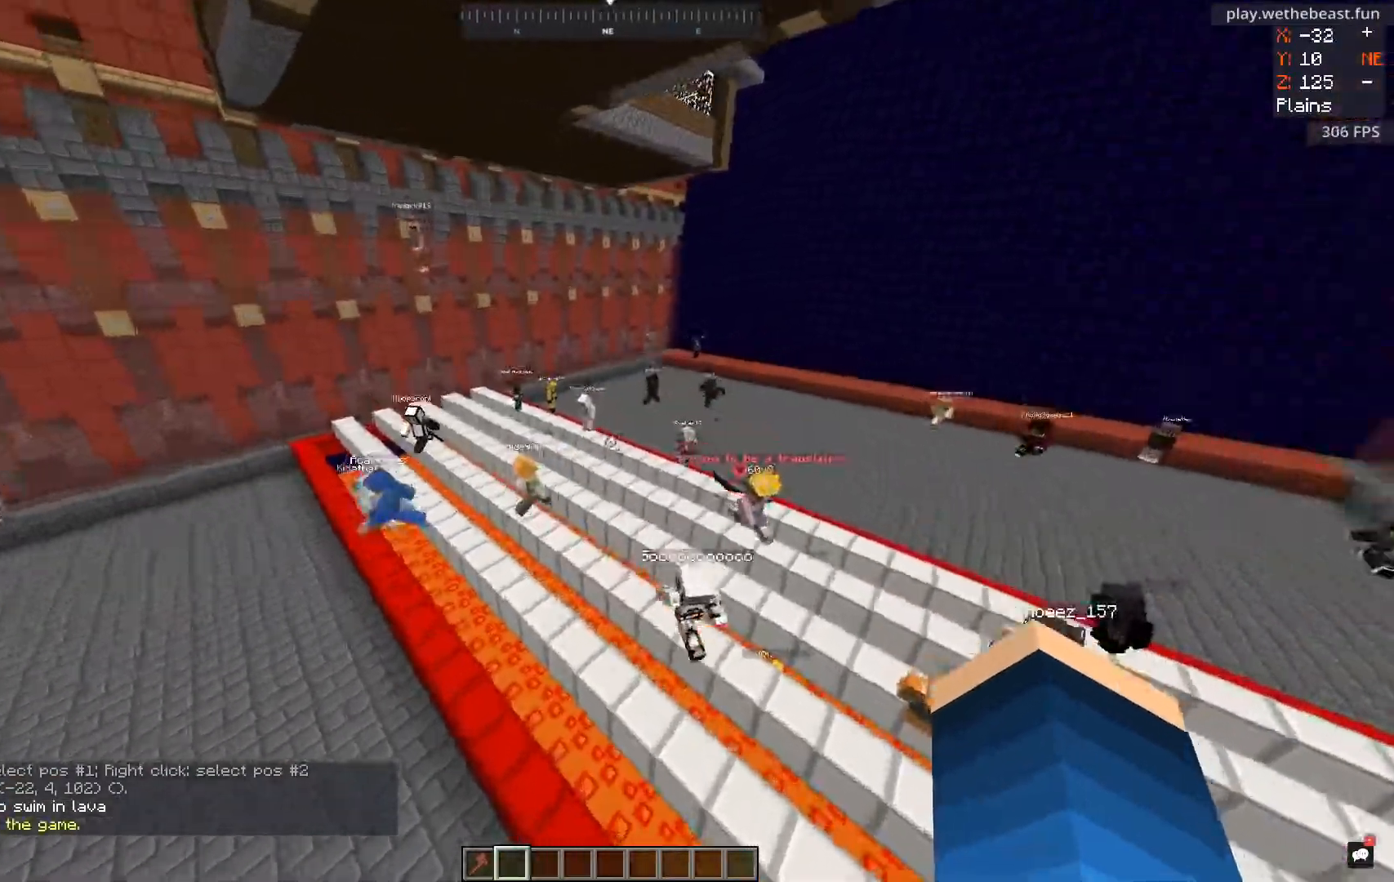
{"keys": ["a", "w"], "mouse": [], "events": [[267, "a", "down"]]}
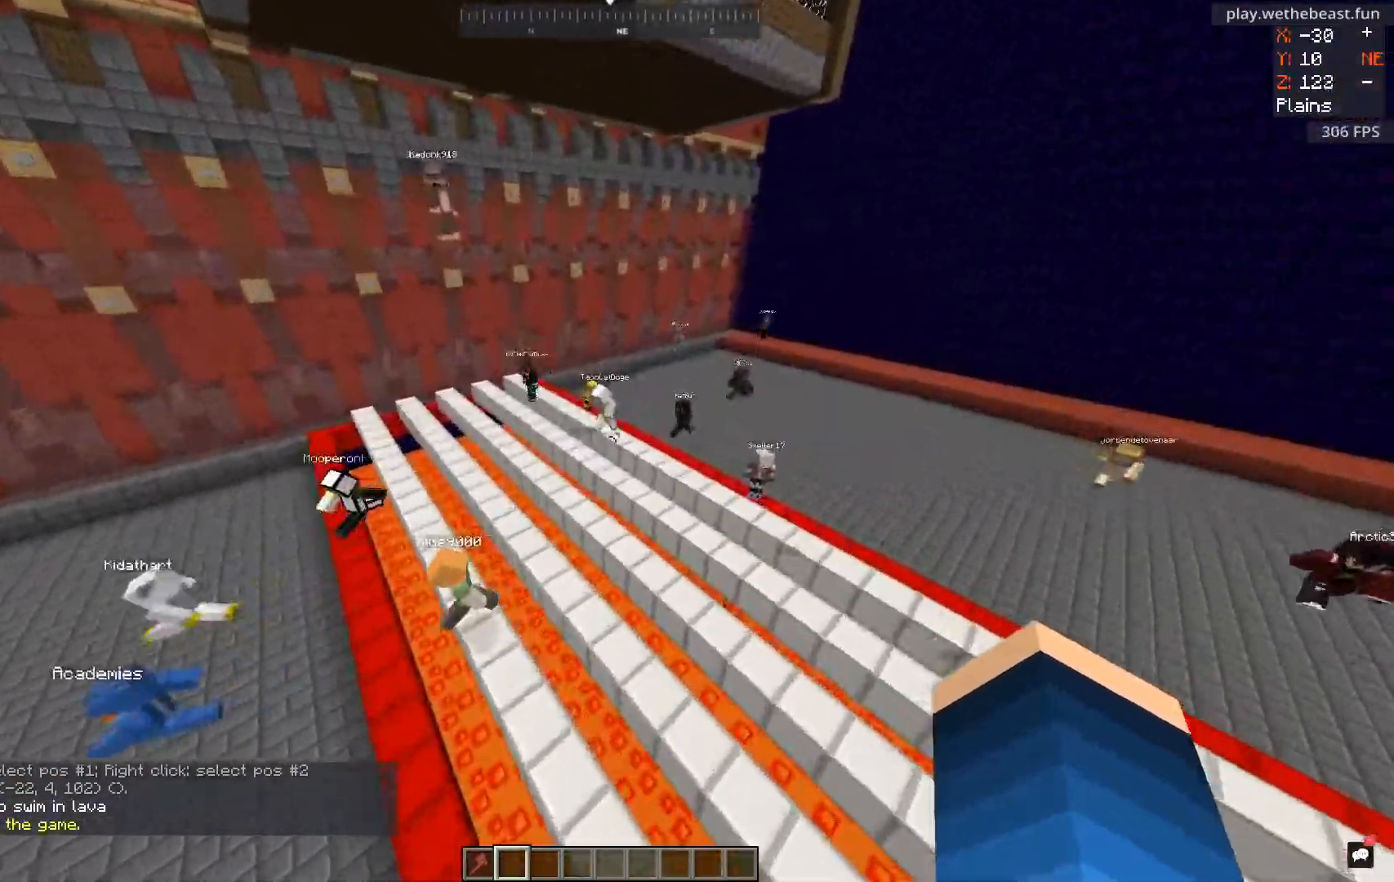
{"keys": ["a", "w"], "mouse": [], "events": [[134, "a", "up"], [367, "a", "down"]]}
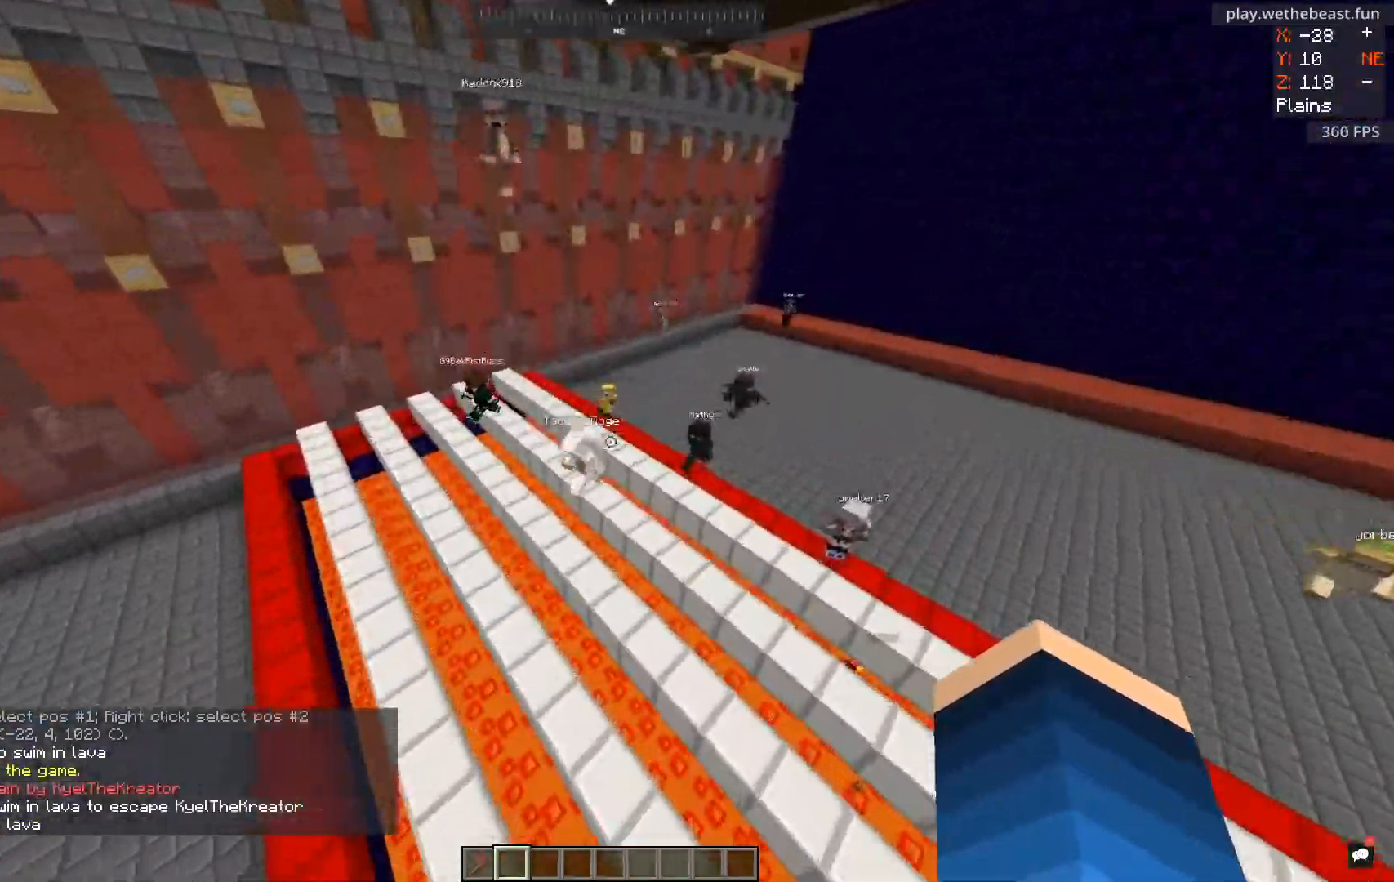
{"keys": ["w"], "mouse": [], "events": [[133, "a", "up"]]}
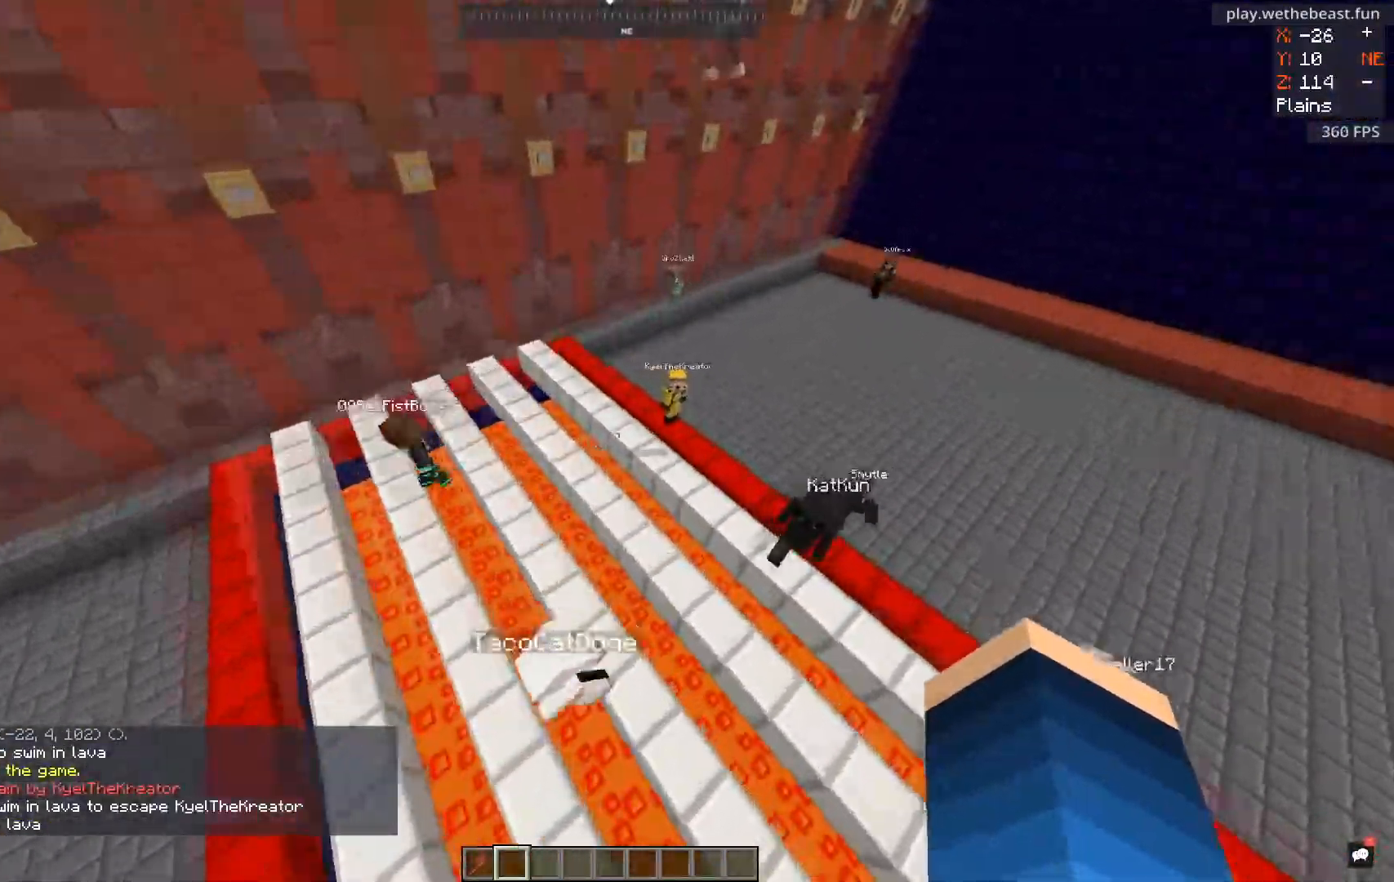
{"keys": ["a", "w"], "mouse": [], "events": [[17, "d", "down"], [234, "d", "up"], [468, "a", "down"]]}
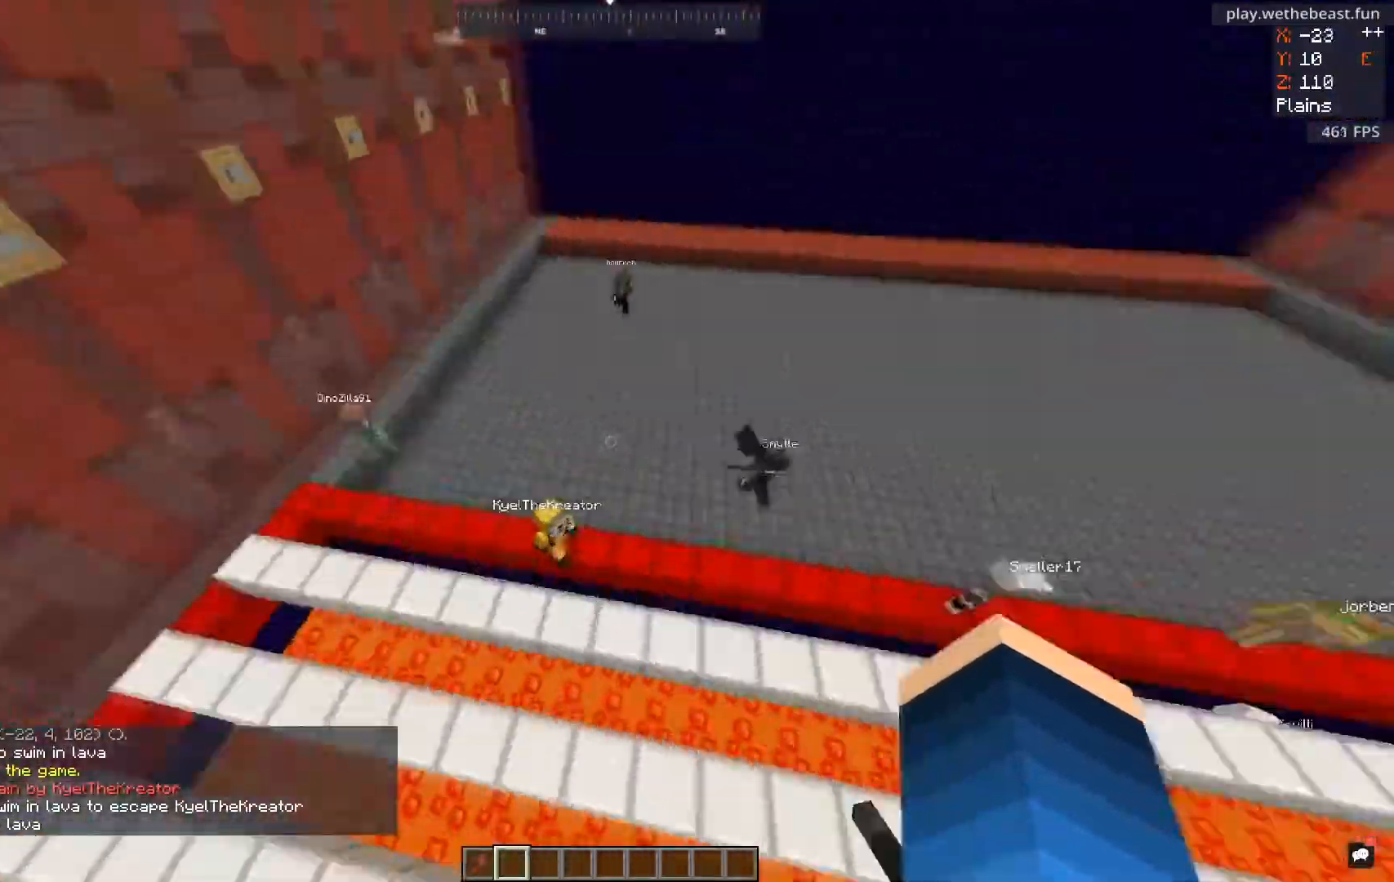
{"keys": ["a", "w"], "mouse": [], "events": []}
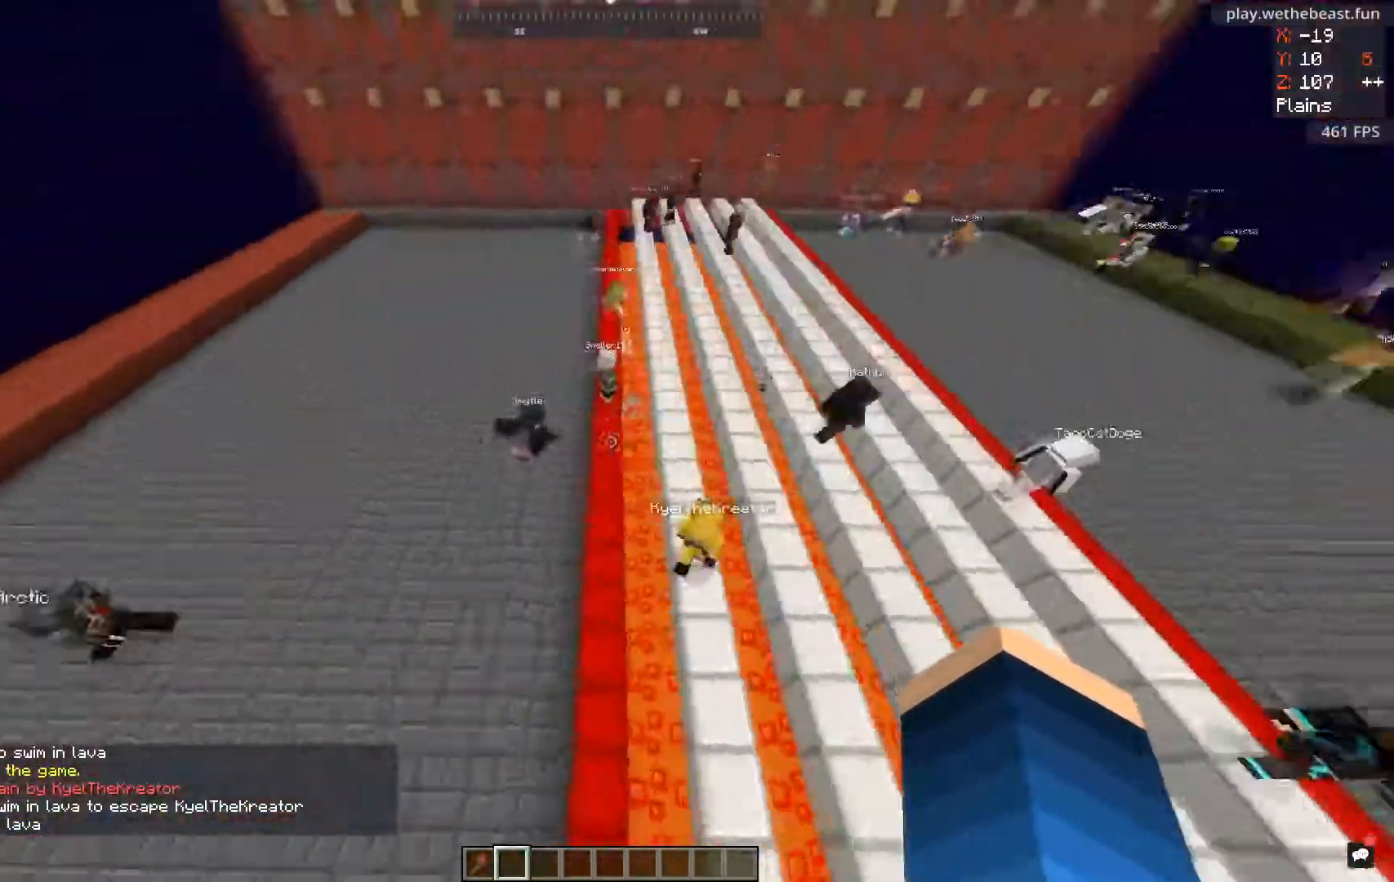
{"keys": ["w"], "mouse": [], "events": [[34, "a", "up"]]}
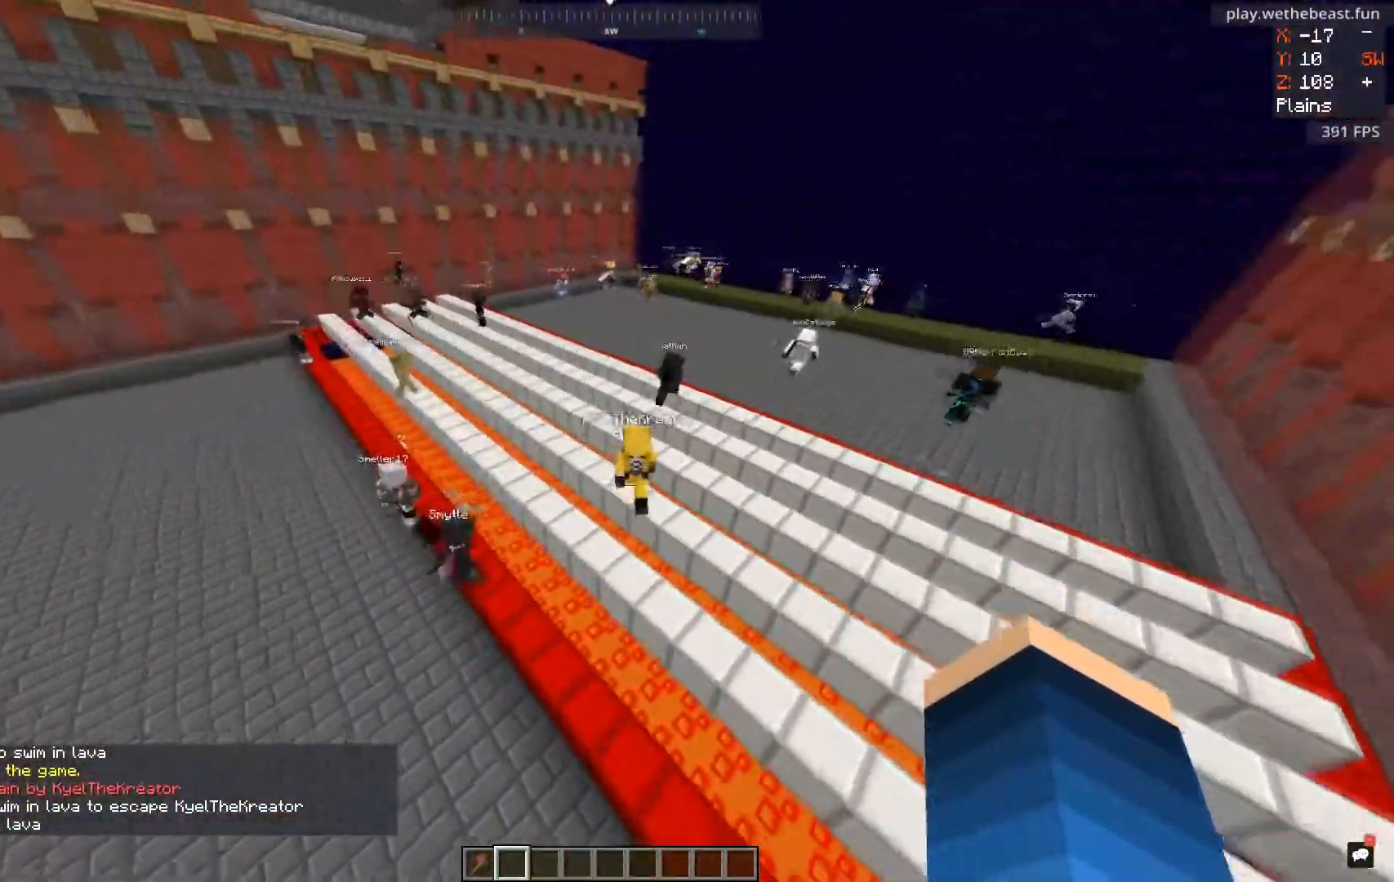
{"keys": ["w"], "mouse": [], "events": []}
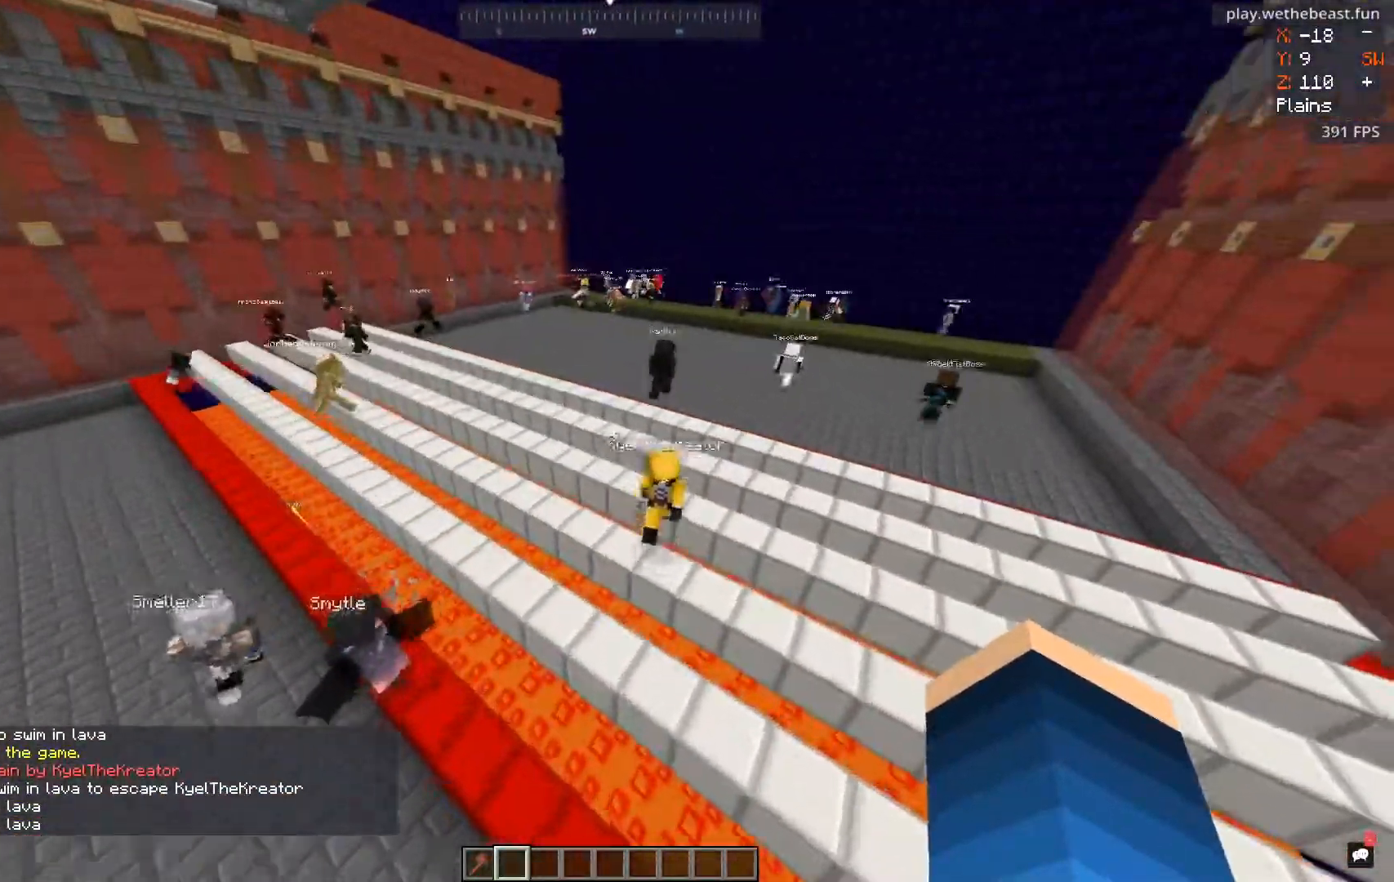
{"keys": ["a", "w"], "mouse": [], "events": [[417, "a", "down"]]}
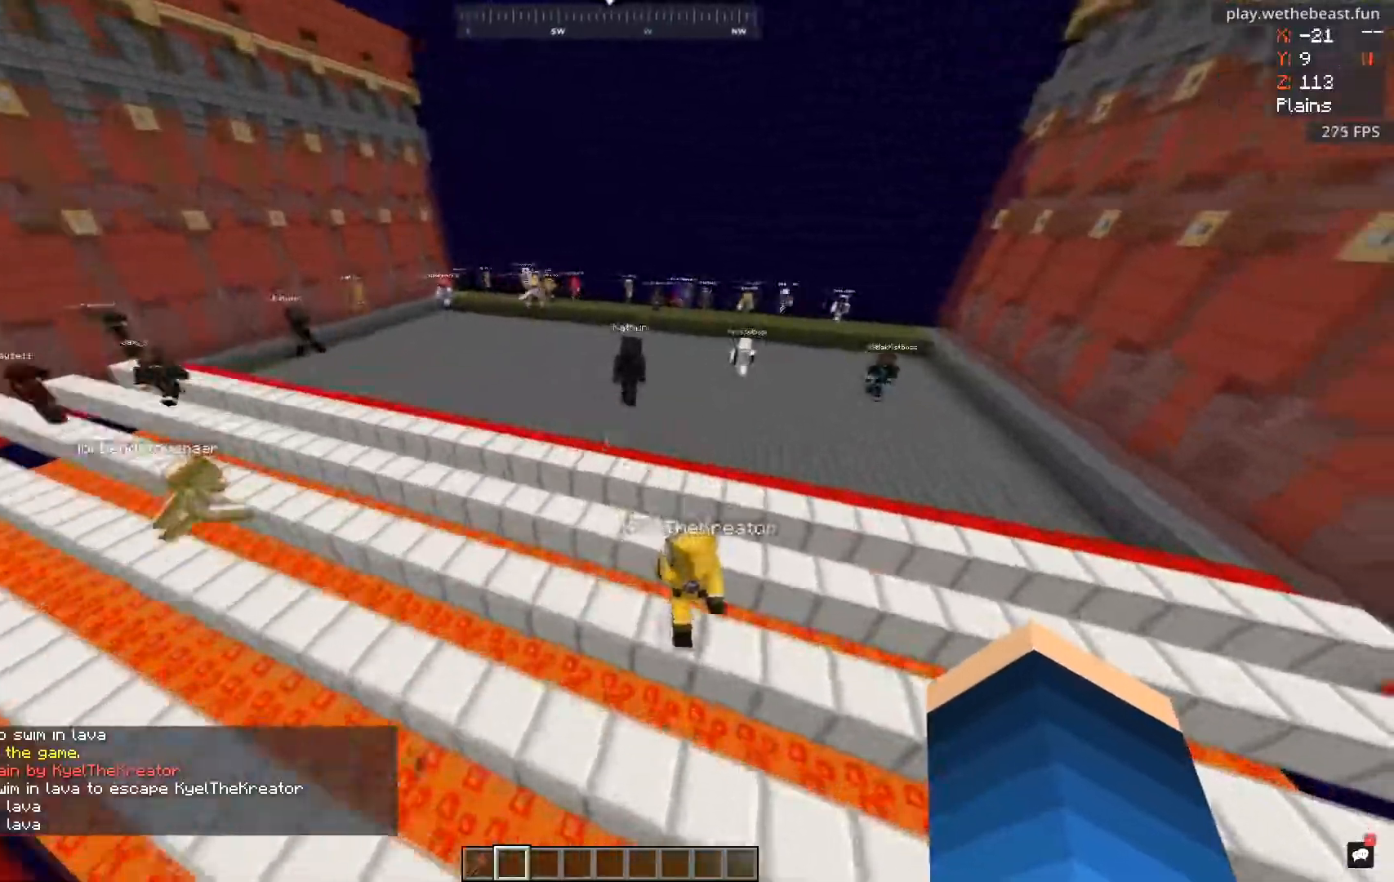
{"keys": ["a", "w"], "mouse": [], "events": []}
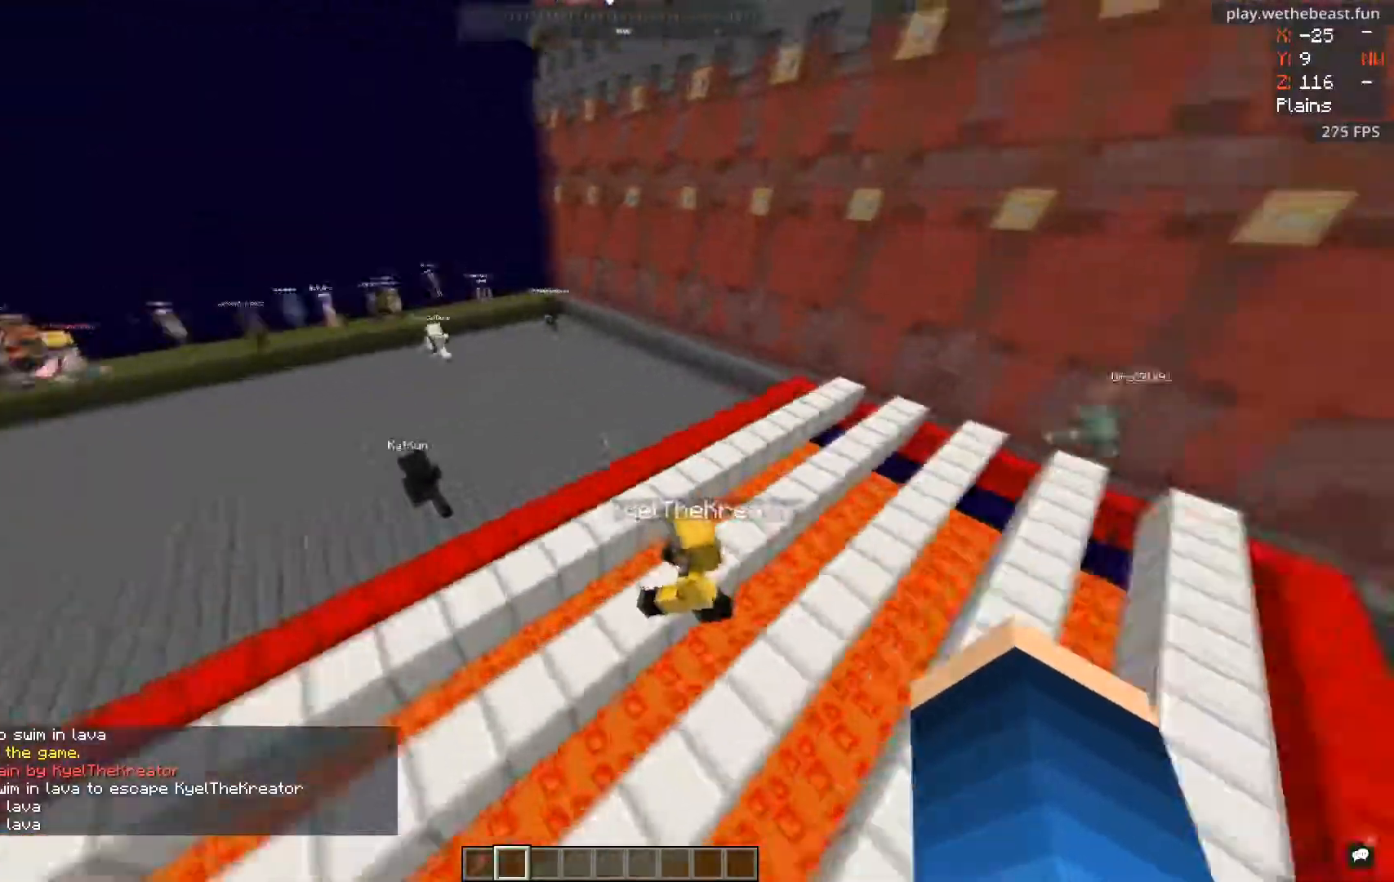
{"keys": ["a", "s"], "mouse": [], "events": [[17, "w", "up"], [401, "s", "down"]]}
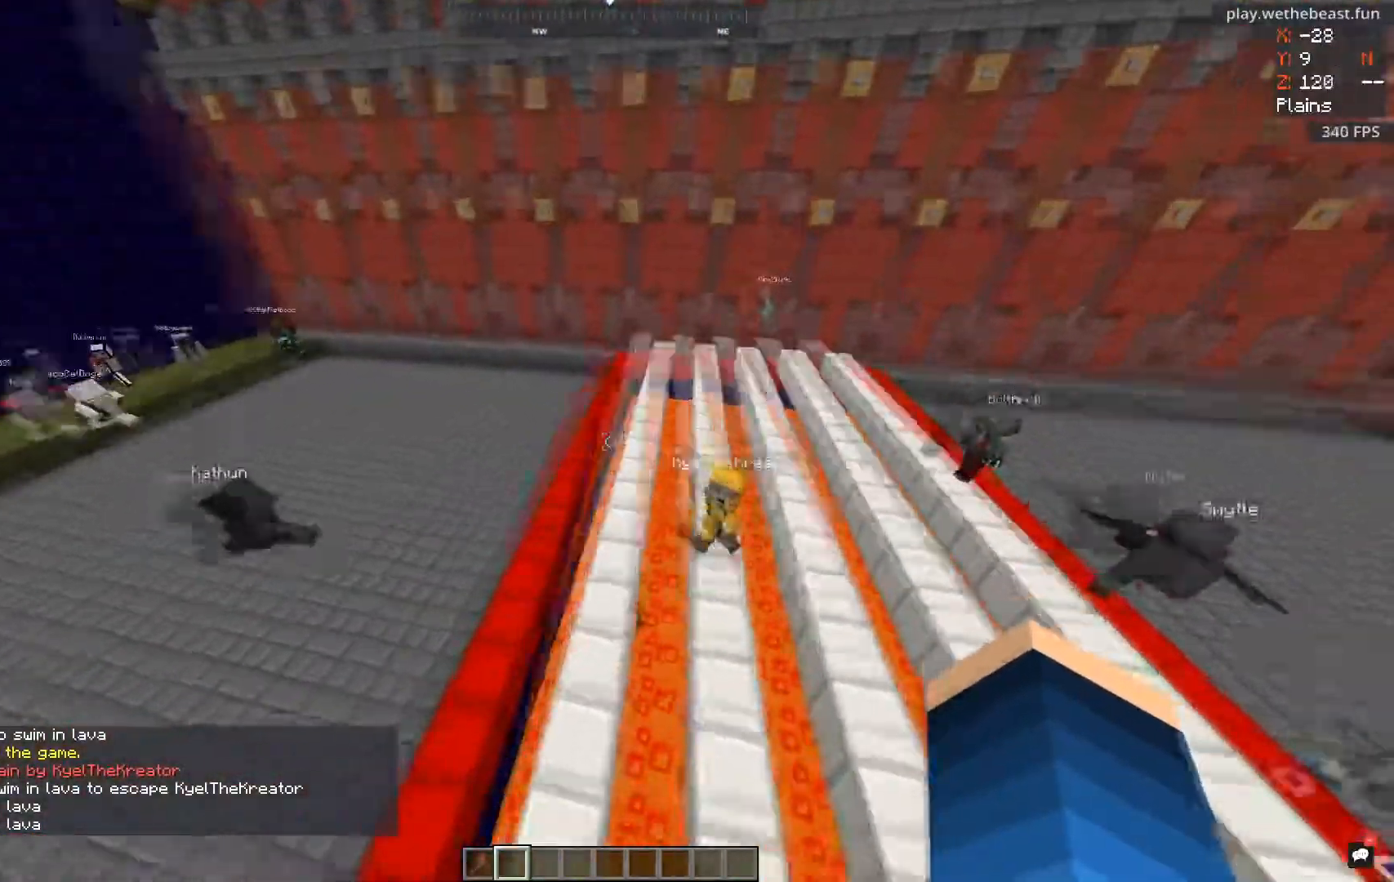
{"keys": ["s"], "mouse": [], "events": [[33, "a", "up"]]}
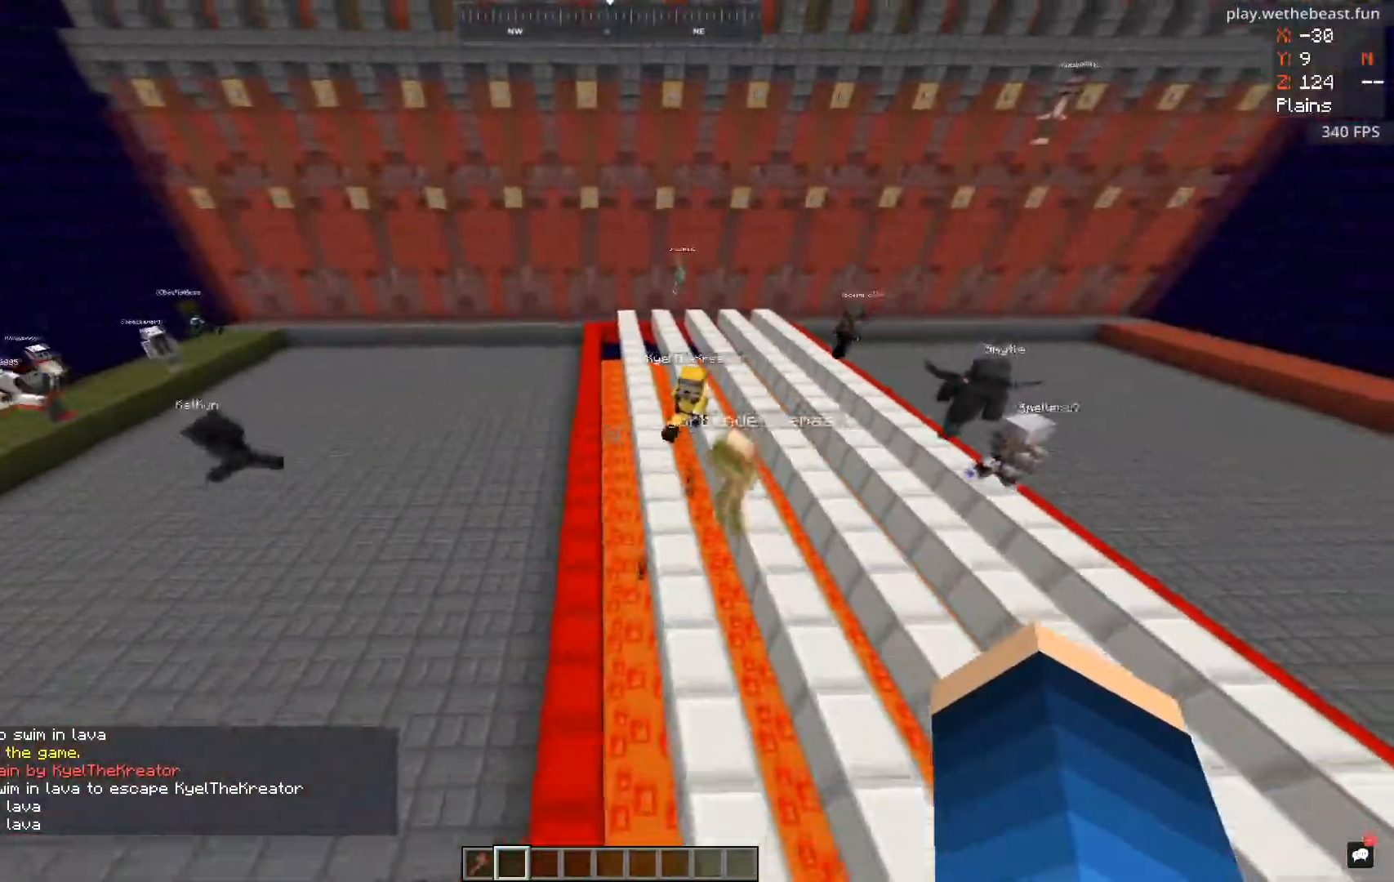
{"keys": [], "mouse": [], "events": [[134, "s", "up"]]}
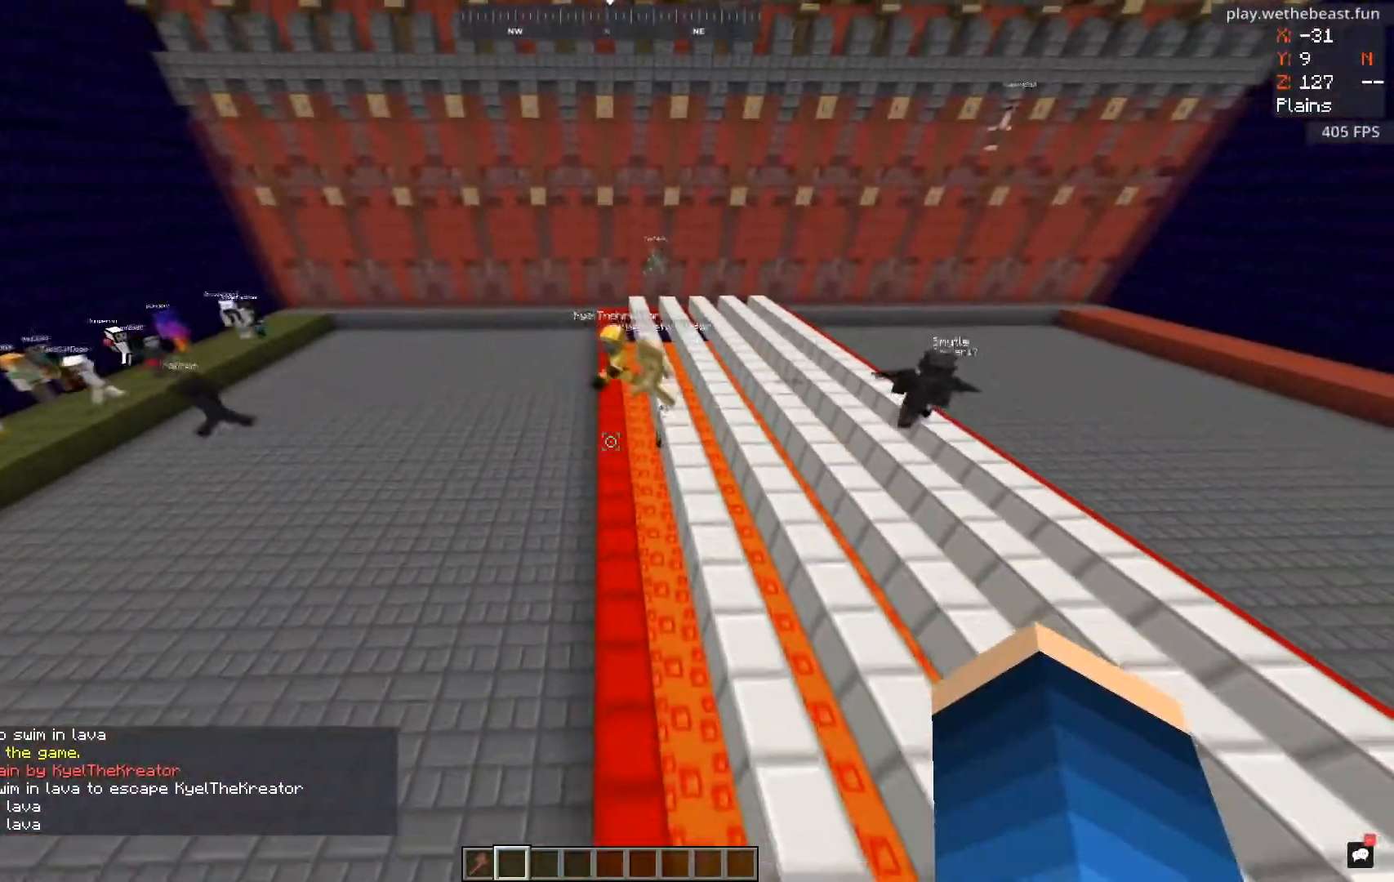
{"keys": ["s"], "mouse": [], "events": [[217, "s", "down"]]}
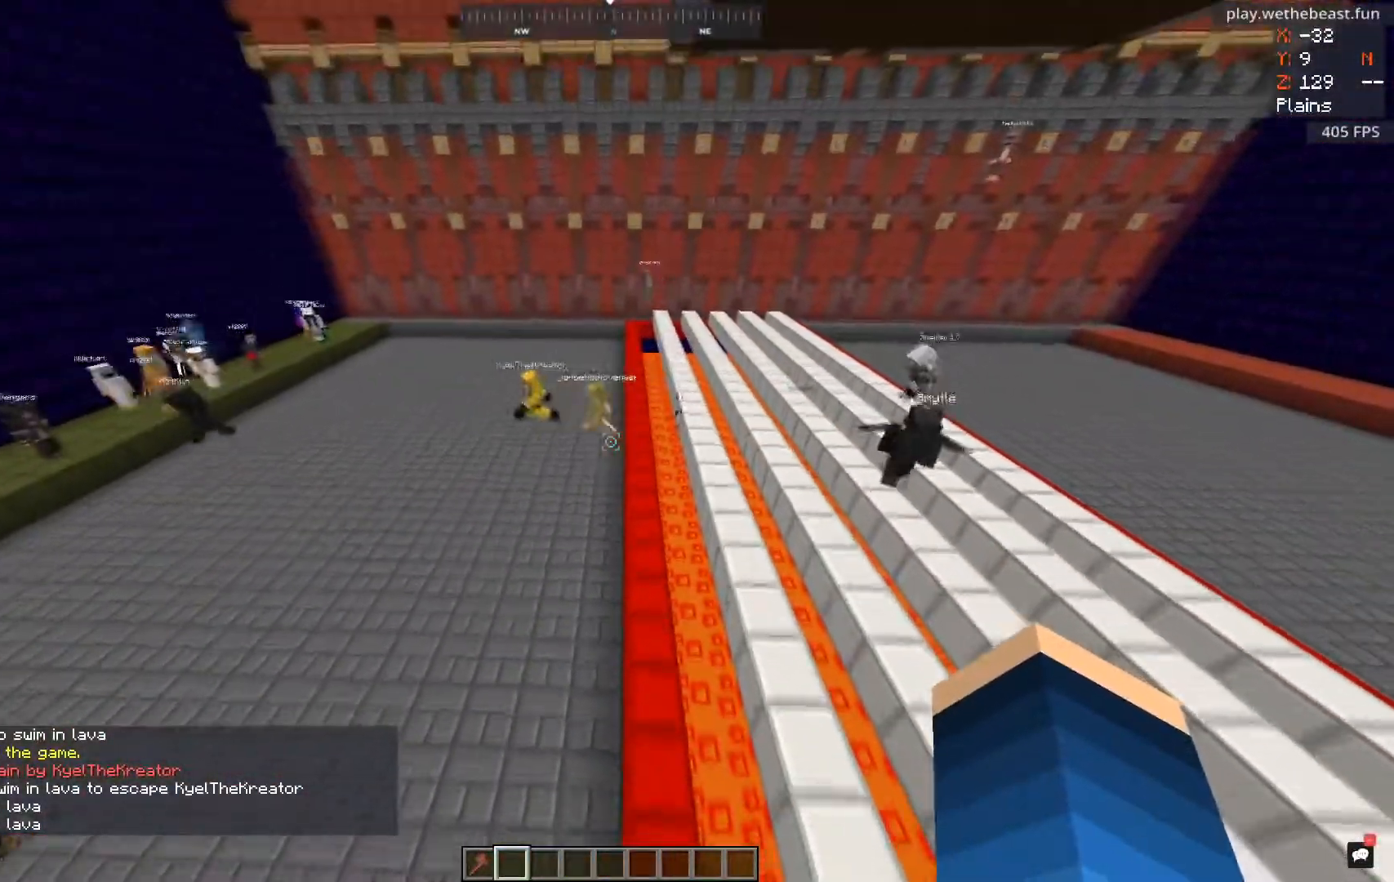
{"keys": ["d"], "mouse": [], "events": [[184, "s", "up"], [267, "d", "down"]]}
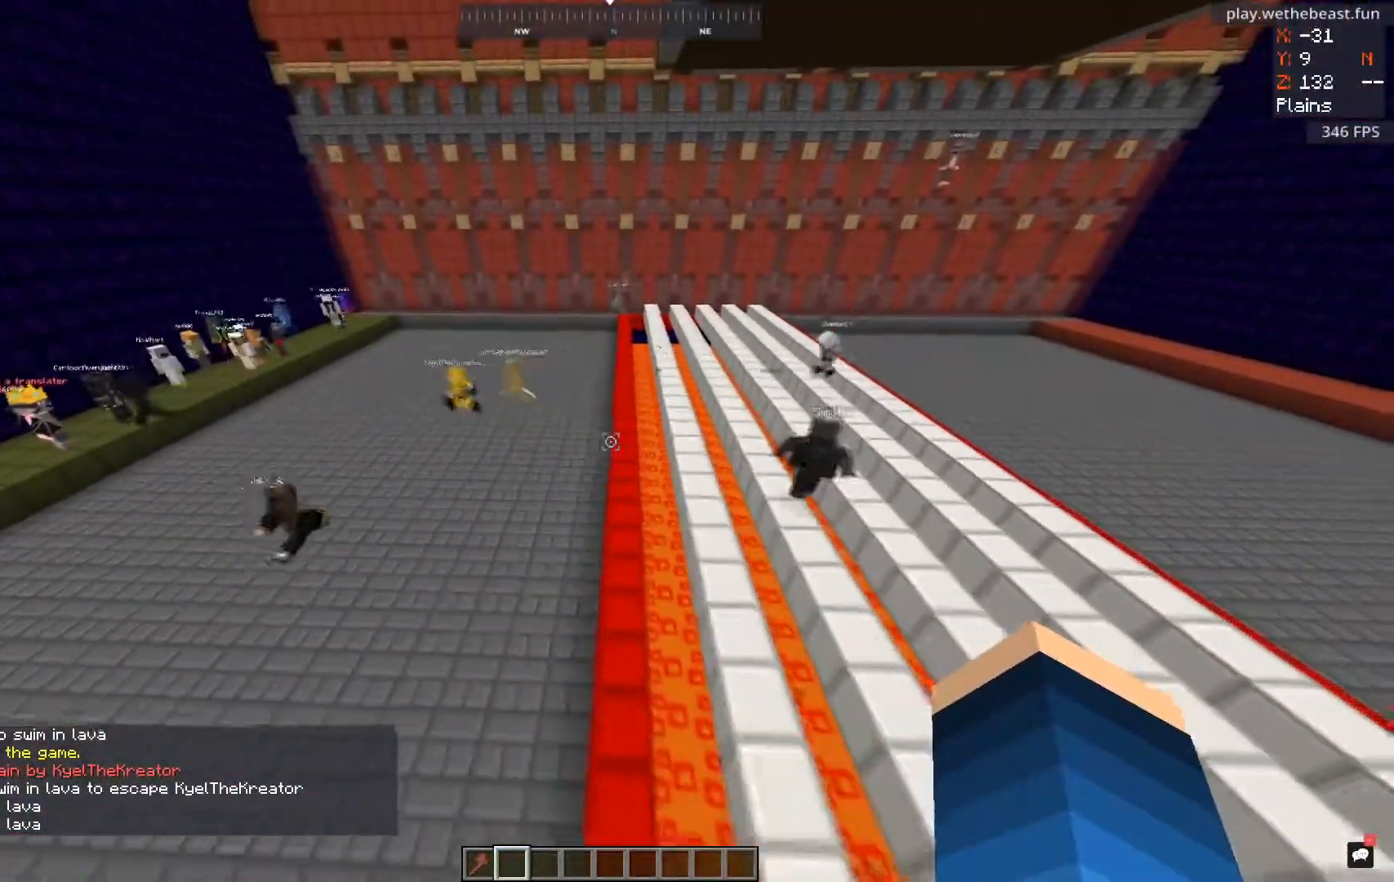
{"keys": ["d"], "mouse": [], "events": []}
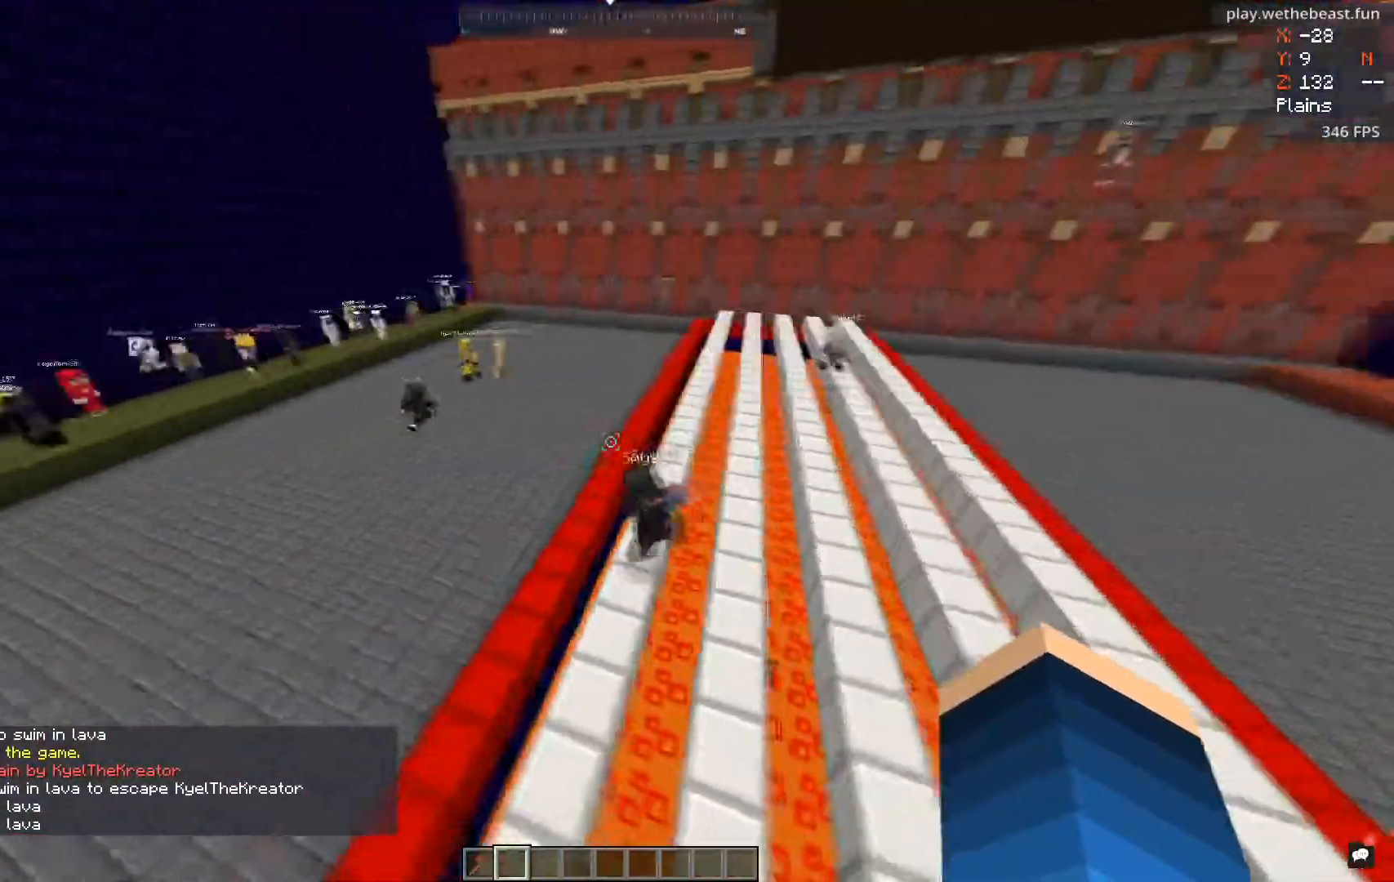
{"keys": [], "mouse": [], "events": [[84, "d", "up"], [167, "d", "down"], [484, "d", "up"]]}
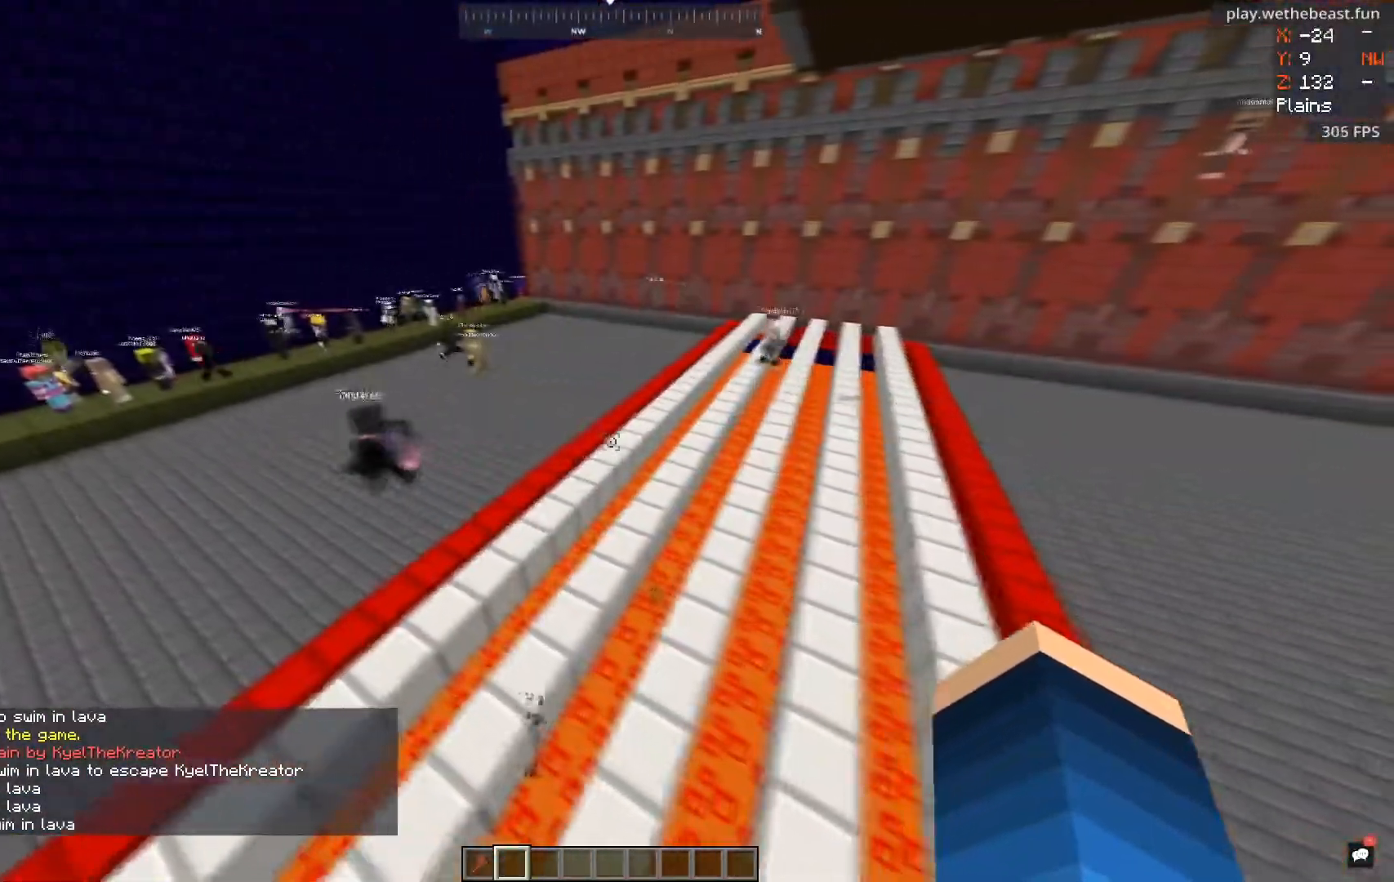
{"keys": [], "mouse": [], "events": [[267, "d", "down"], [434, "d", "up"]]}
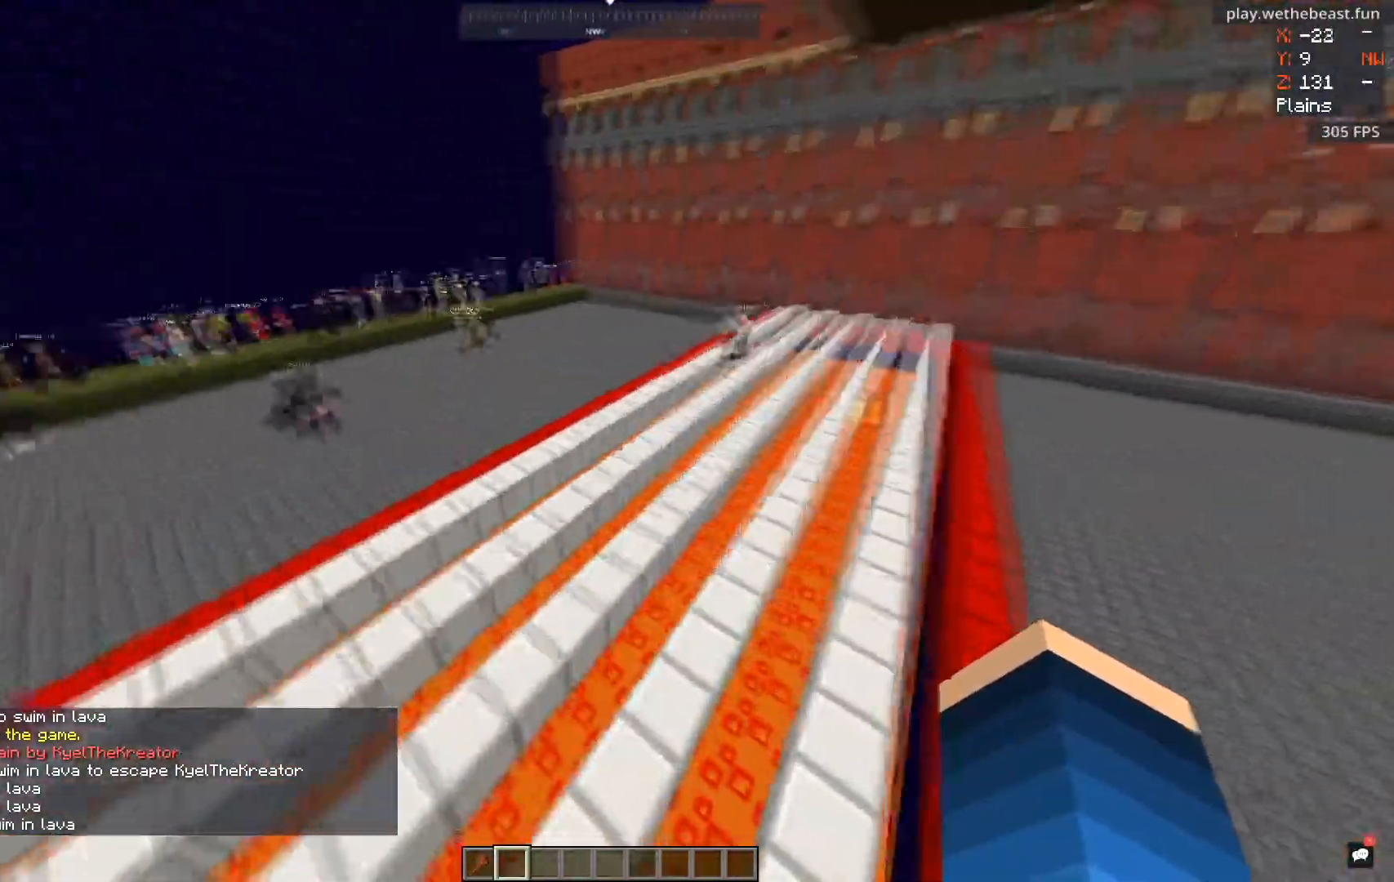
{"keys": ["d"], "mouse": [], "events": [[317, "d", "down"]]}
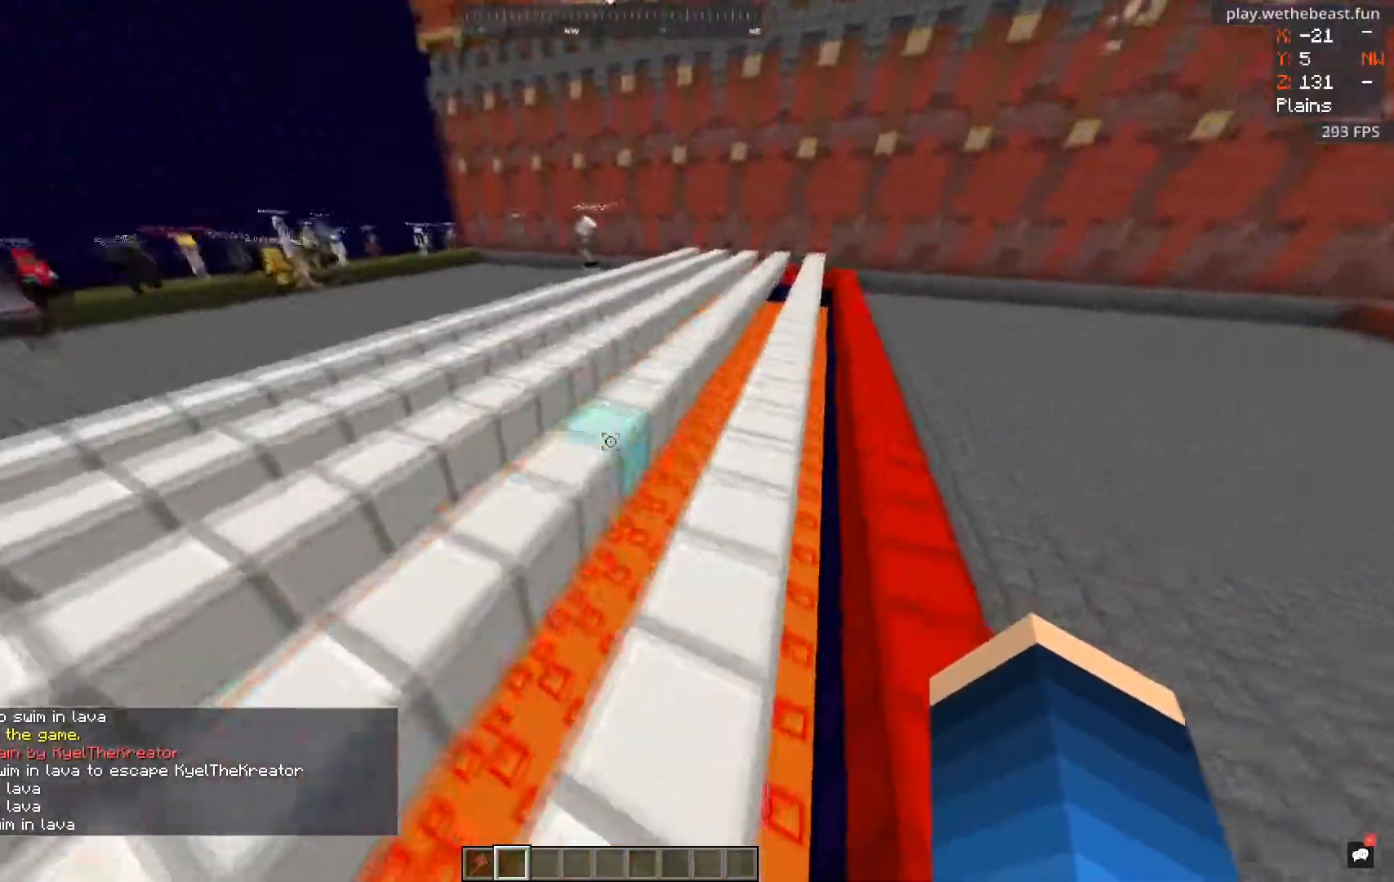
{"keys": ["d", "space"], "mouse": [], "events": [[317, "space", "down"]]}
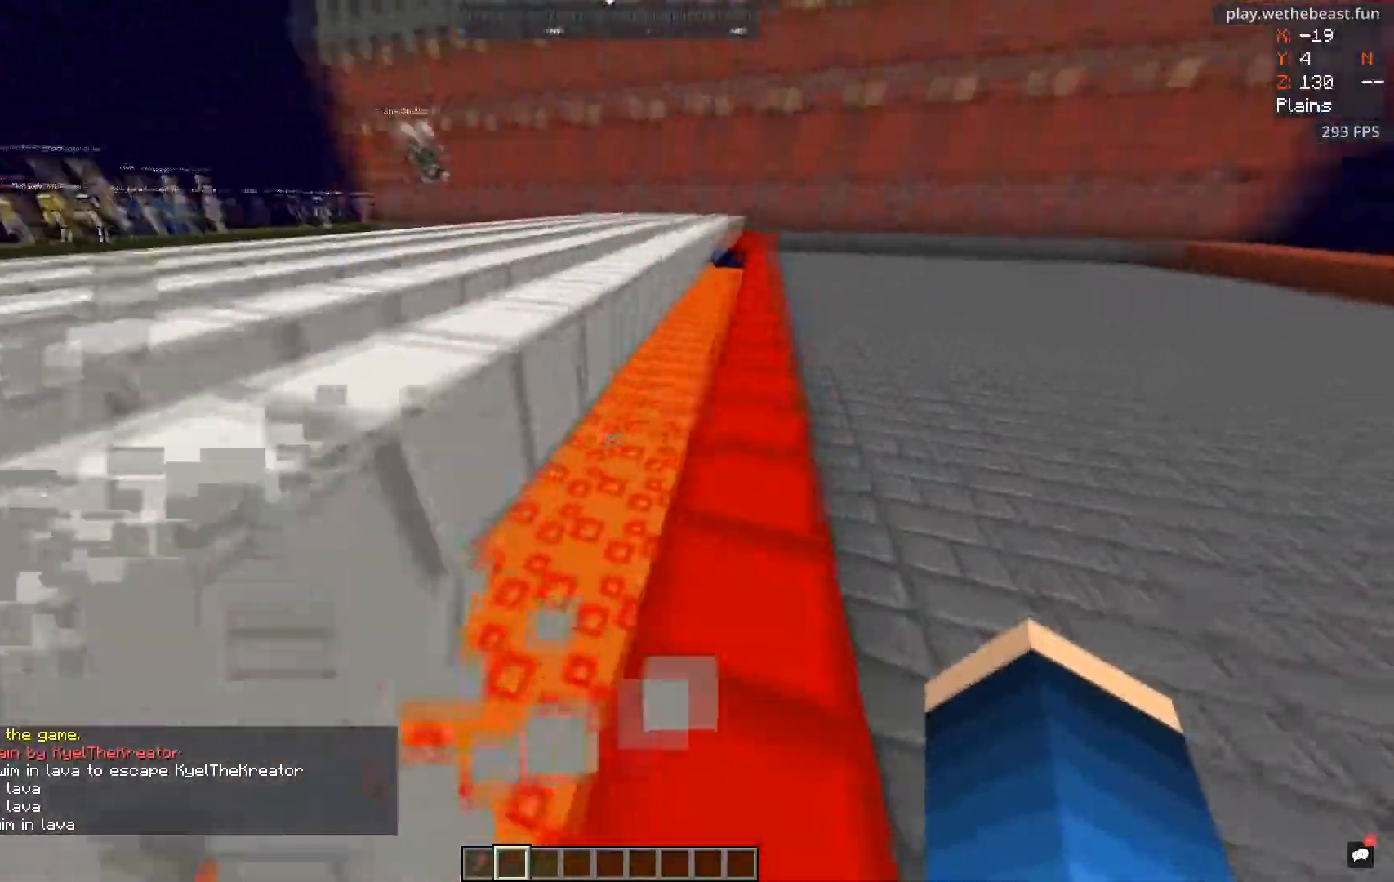
{"keys": ["w"], "mouse": [], "events": [[50, "space", "up"], [250, "d", "up"], [283, "w", "down"]]}
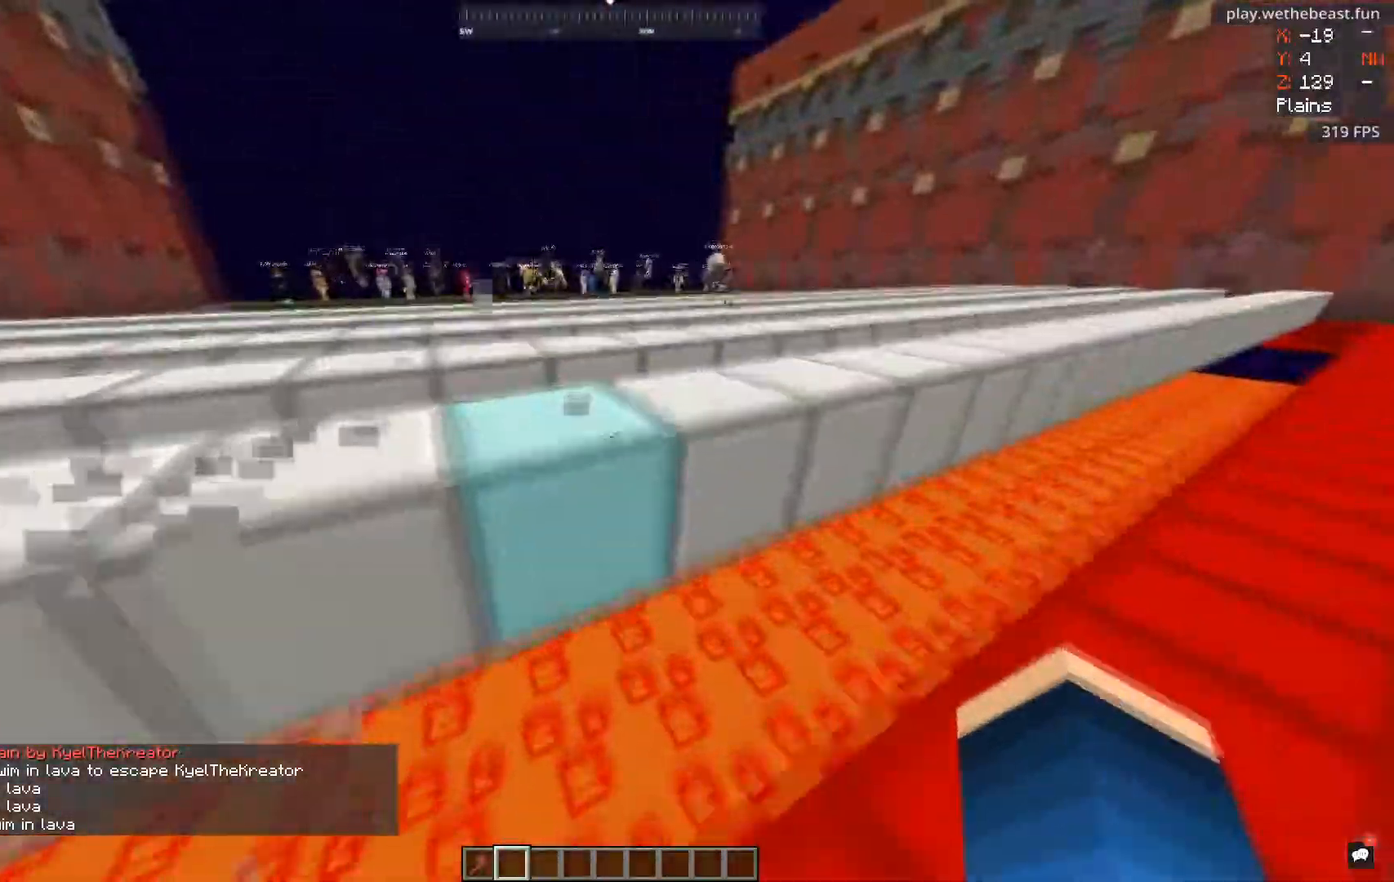
{"keys": ["space", "w"], "mouse": [], "events": [[17, "space", "down"], [200, "space", "up"], [284, "d", "down"], [417, "space", "down"], [451, "d", "up"]]}
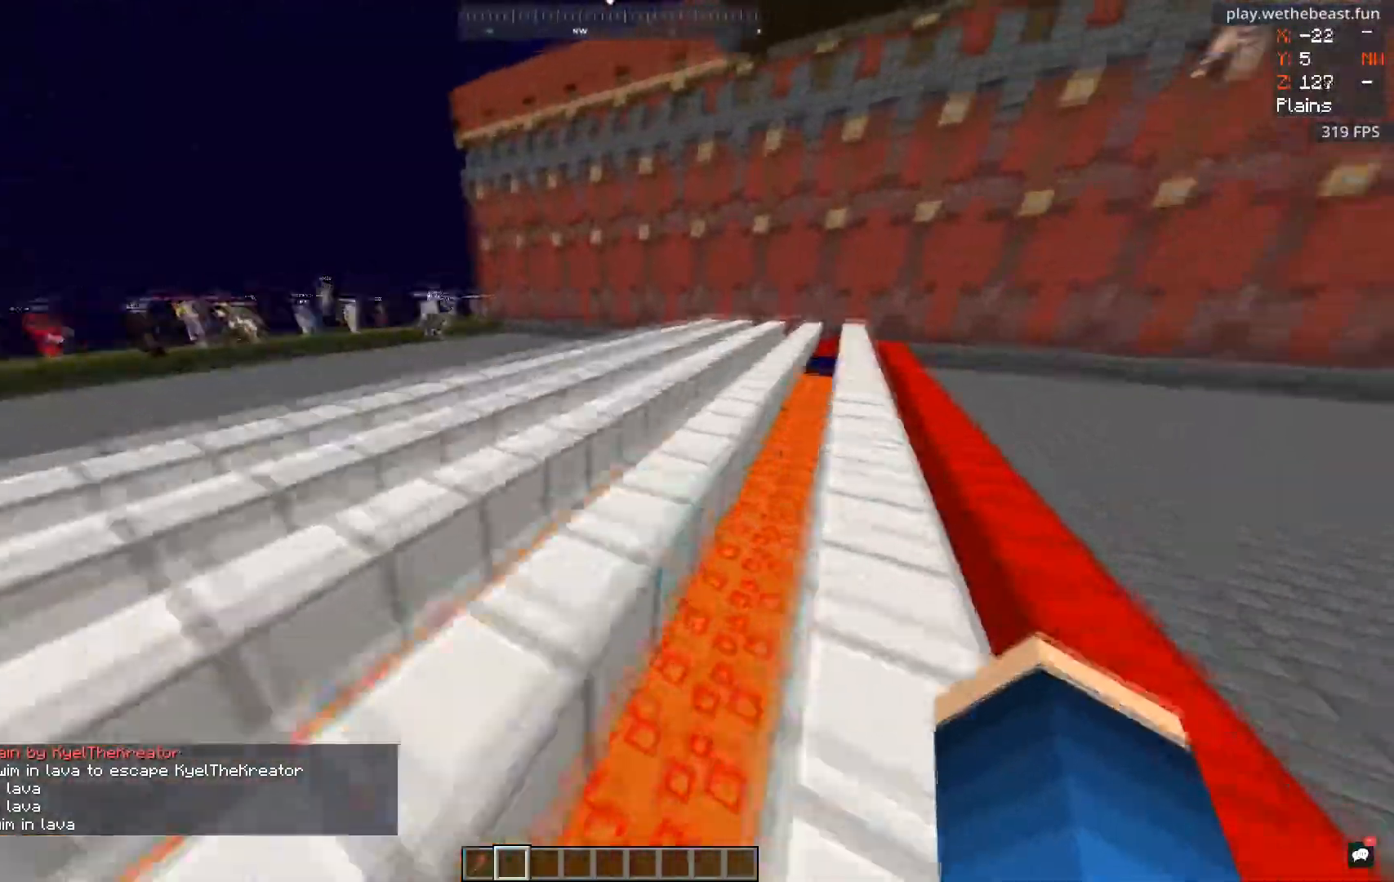
{"keys": ["d", "space", "w"], "mouse": [], "events": [[33, "d", "down"], [150, "space", "up"], [183, "a", "down"], [217, "d", "up"], [317, "d", "down"], [317, "space", "down"], [400, "a", "up"]]}
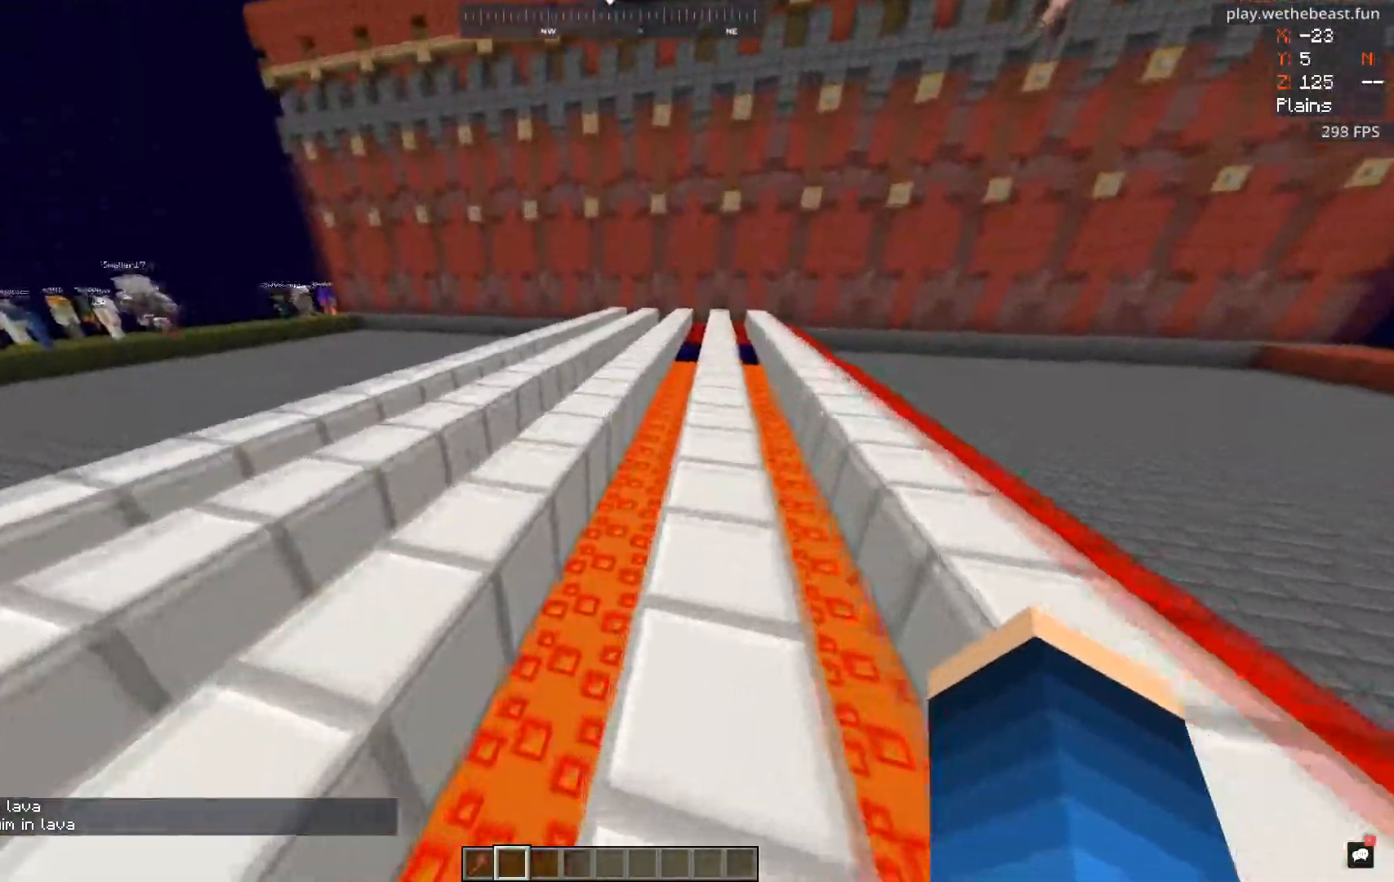
{"keys": ["d", "space", "w"], "mouse": [], "events": [[67, "a", "down"], [100, "d", "up"], [150, "space", "up"], [317, "d", "down"], [367, "space", "down"], [401, "a", "up"]]}
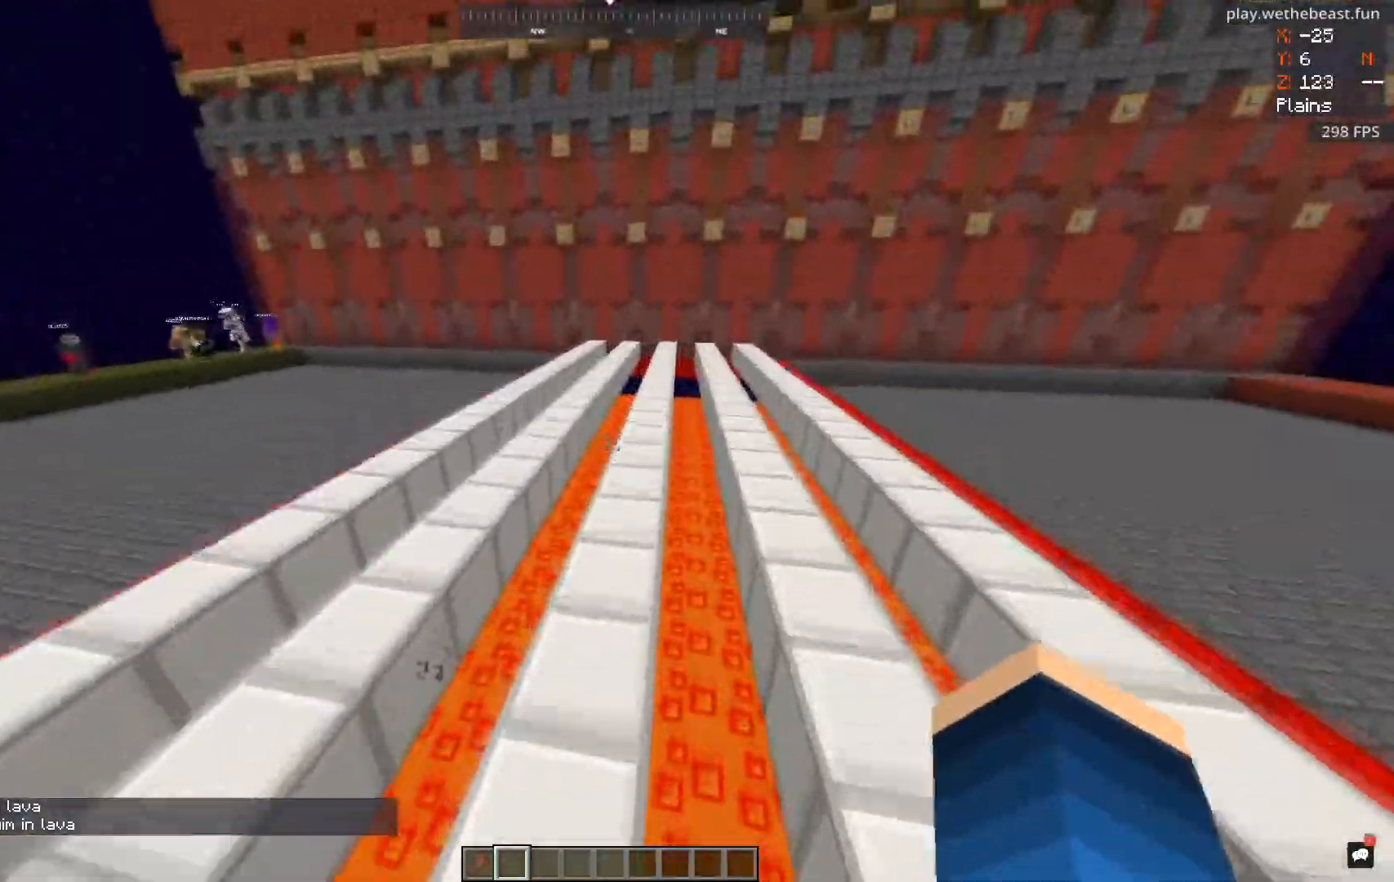
{"keys": ["a", "w"], "mouse": [], "events": [[66, "a", "down"], [83, "space", "up"], [150, "d", "up"], [250, "a", "up"], [317, "a", "down"]]}